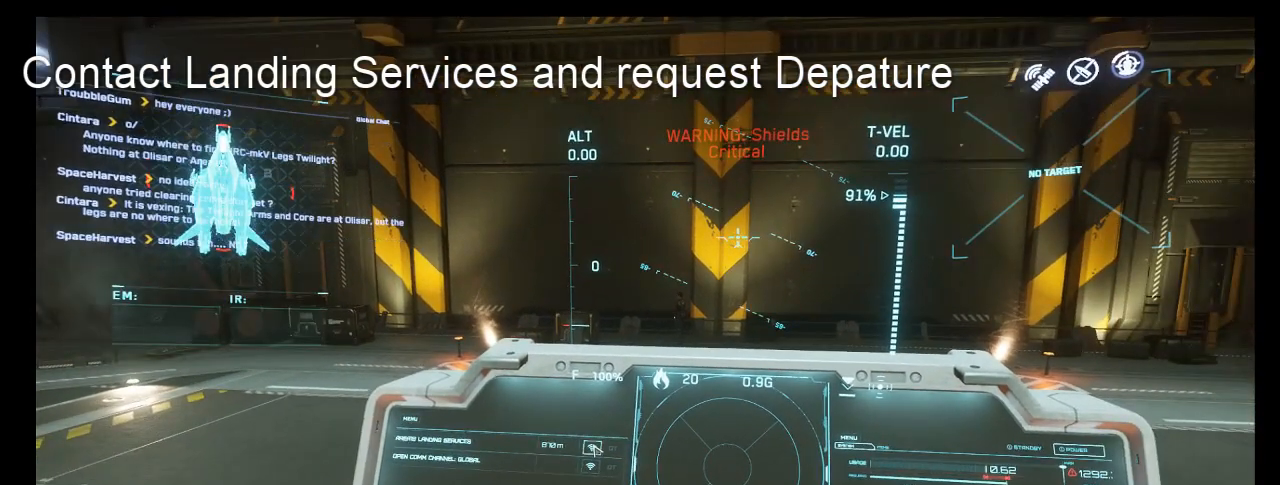
Gameplay with keyboard and mouse; each line is a JSON object with the keys and mouse buttons held at the frame after it. "events" lists presses ("down") and releases ("up") of "1", "2", "3", "4", "5", "a", "alt", "b", "c", "ctrl", "d", "e", "f", "q", "r", "s", "shift", "space", "t", "tab", "tilde", "v", "w", "x", "z", "mouse_left", "mouse_wheel", "mouse_right", "mouse_mb4" and "mouse_mb5" between this image and that frame as [ms after this image, input, new state], when the widget could be followed in between. "mouse_left", "mouse_wheel", "mouse_right", "mouse_mb4", "mouse_mb5" = the "left", "wheel", "right", "mb4", "mb5" buttons of the "mouse" list. No other keys are recorded. "wheel" means that the mouse wheel is clicked or scrolled. Mouse movement is not recorded. Not read: g.
{"keys": ["f"], "mouse": [], "events": []}
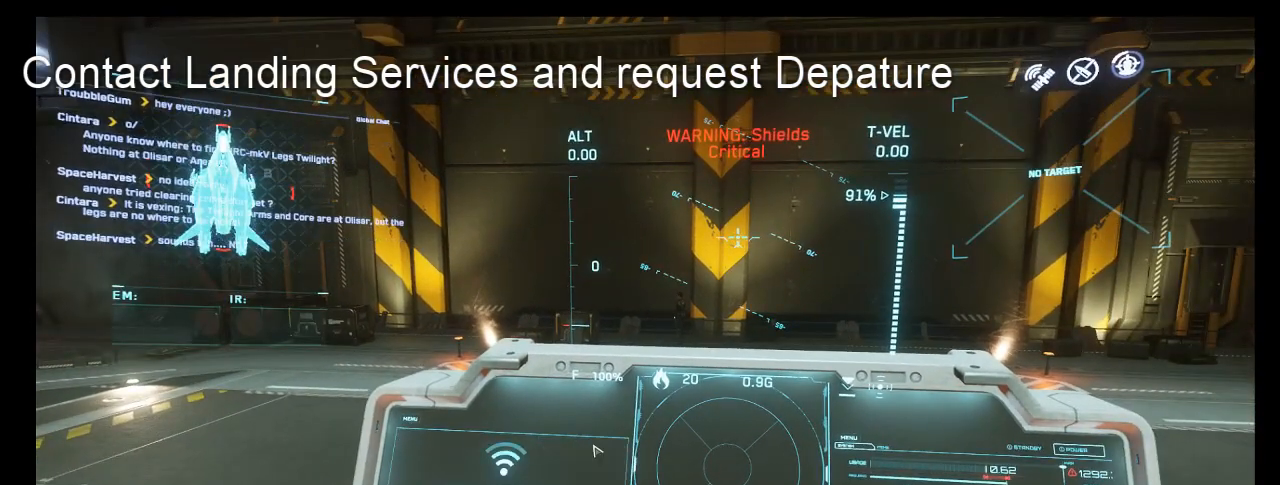
{"keys": ["f"], "mouse": [], "events": []}
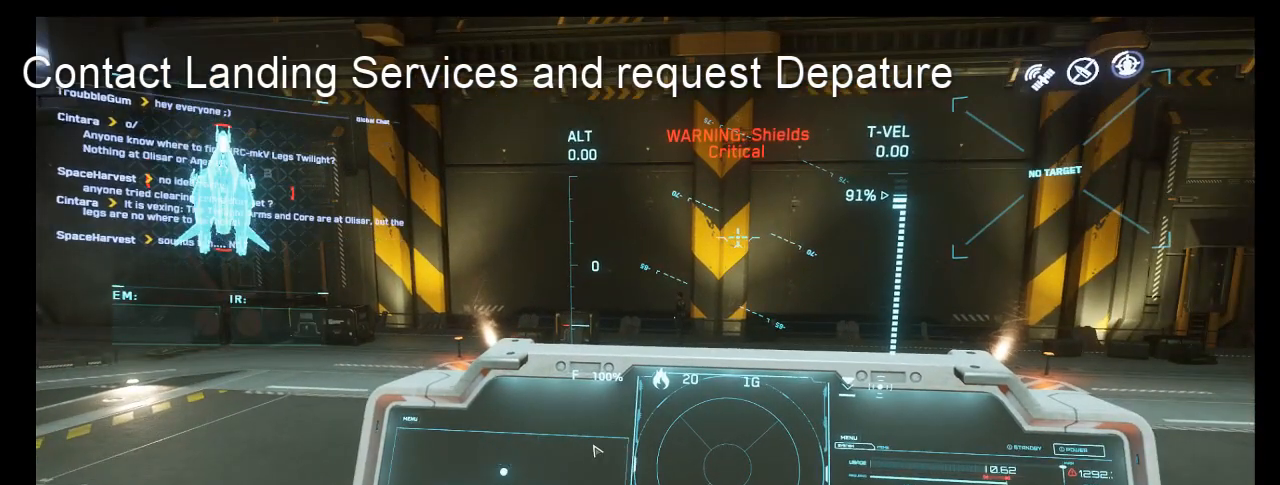
{"keys": ["f"], "mouse": [], "events": []}
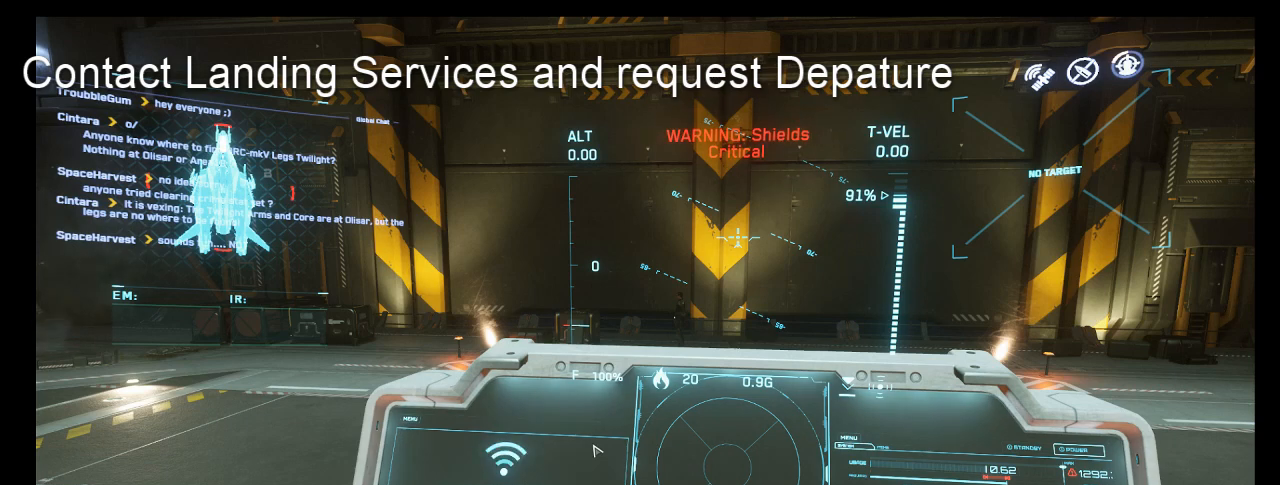
{"keys": [], "mouse": [], "events": [[167, "f", "up"]]}
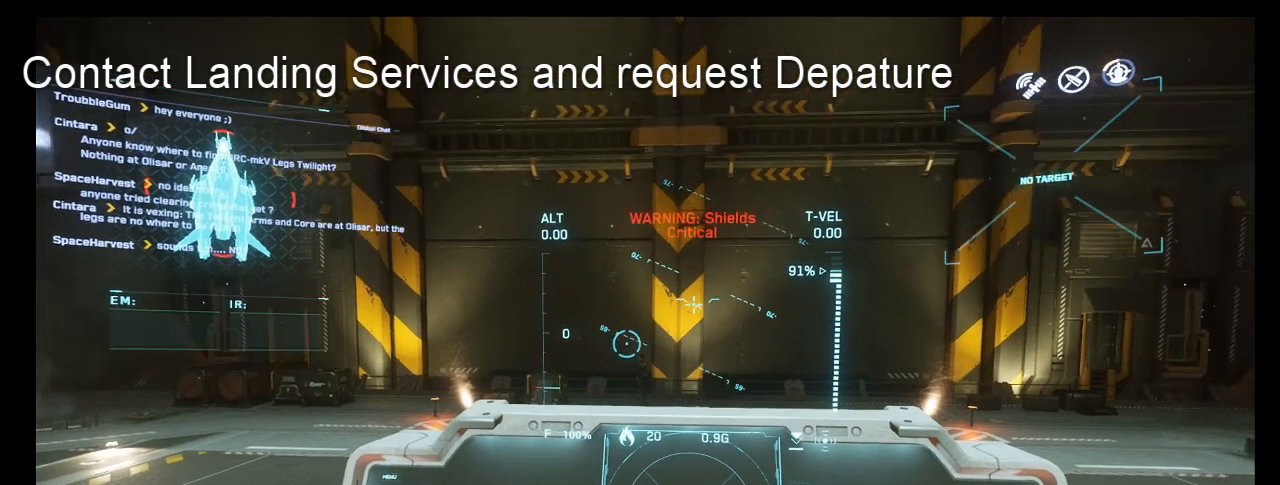
{"keys": [], "mouse": [], "events": []}
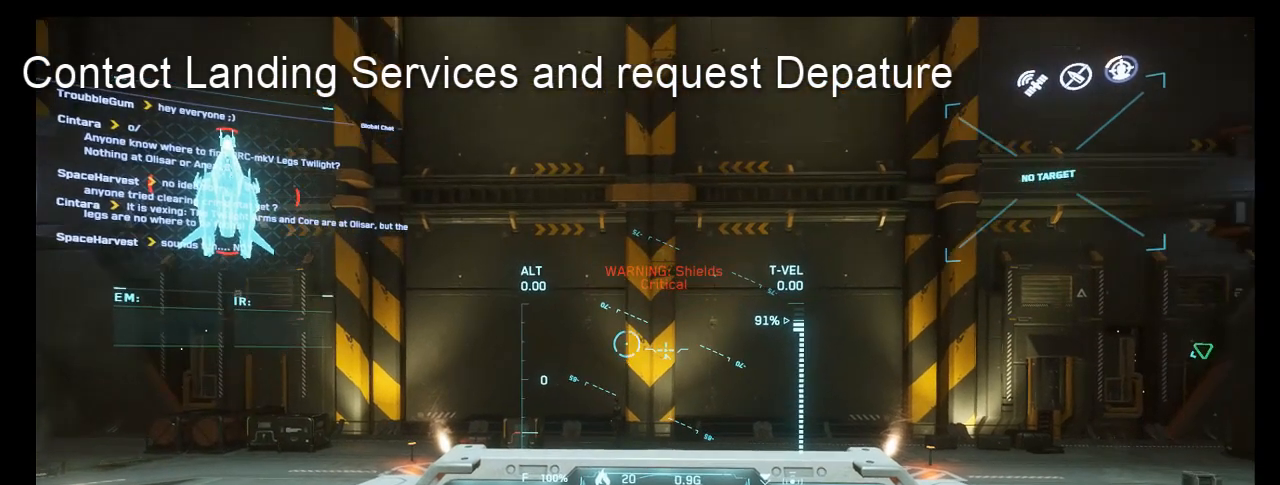
{"keys": ["f"], "mouse": [], "events": [[125, "f", "down"]]}
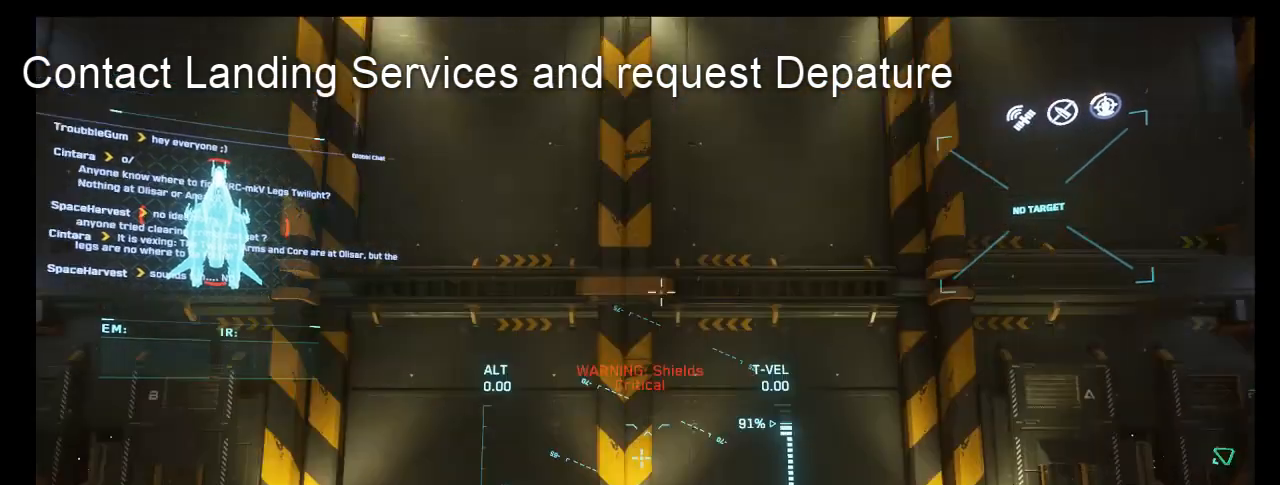
{"keys": ["f"], "mouse": [], "events": []}
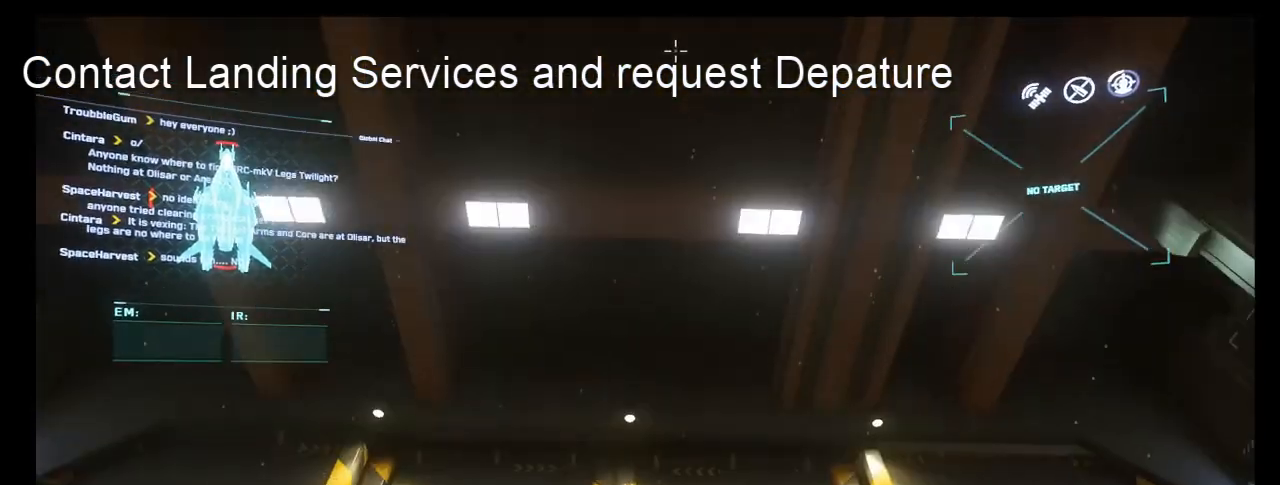
{"keys": ["f"], "mouse": [], "events": []}
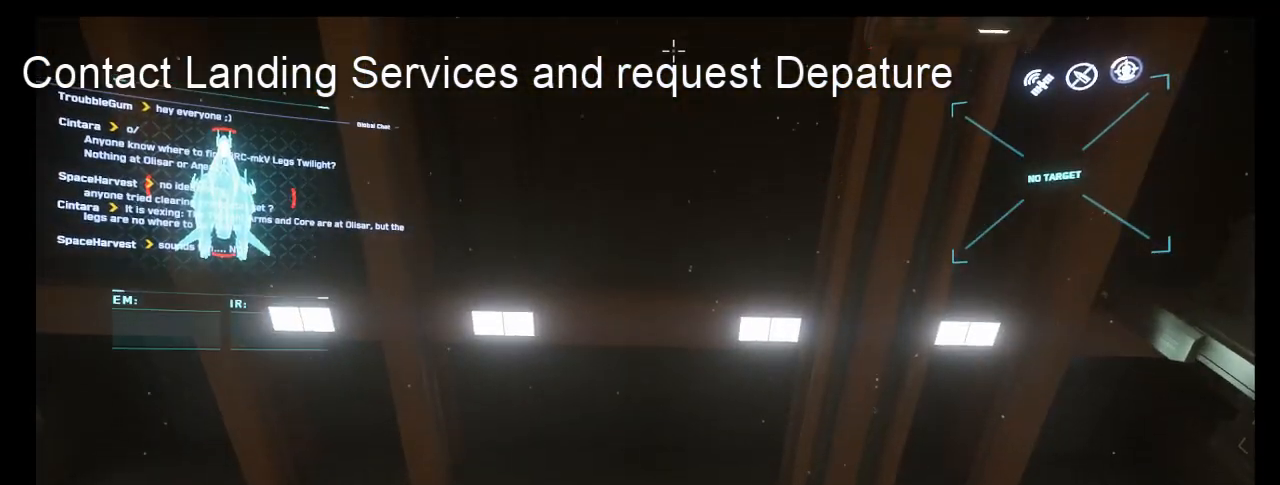
{"keys": ["f"], "mouse": [], "events": []}
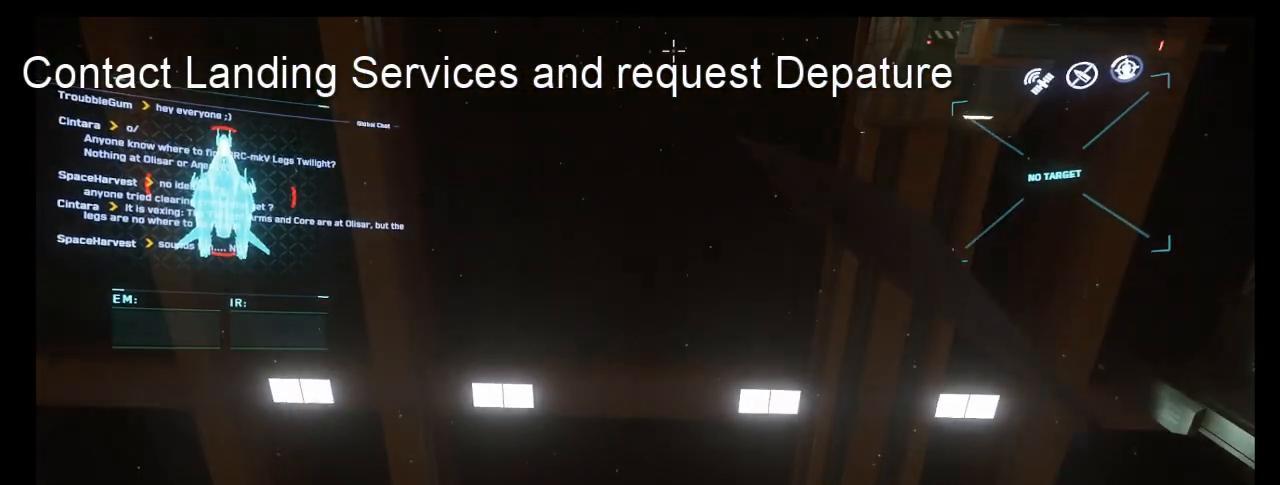
{"keys": ["f"], "mouse": [], "events": []}
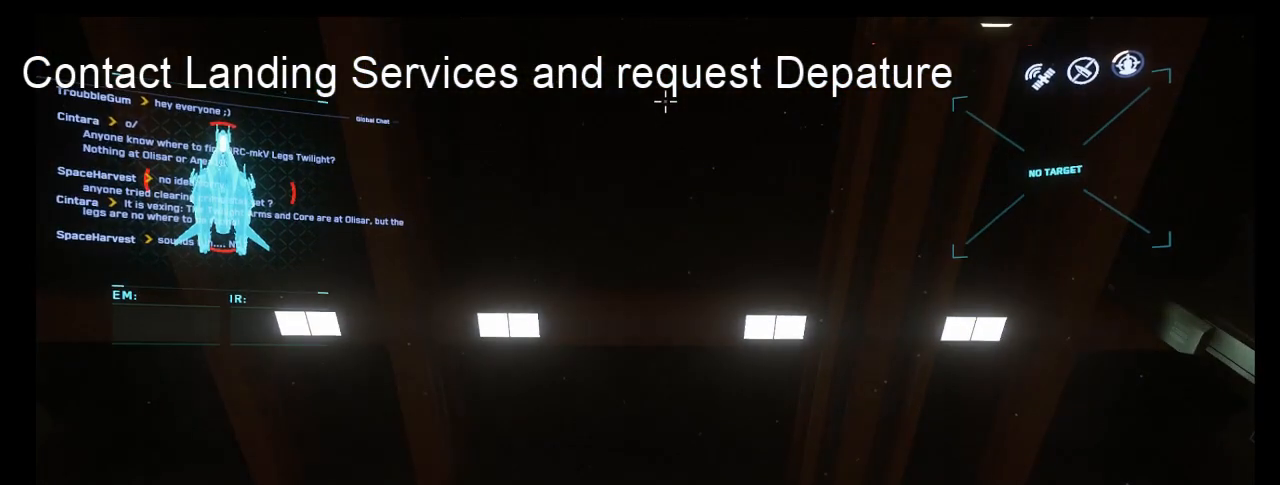
{"keys": ["f"], "mouse": [], "events": []}
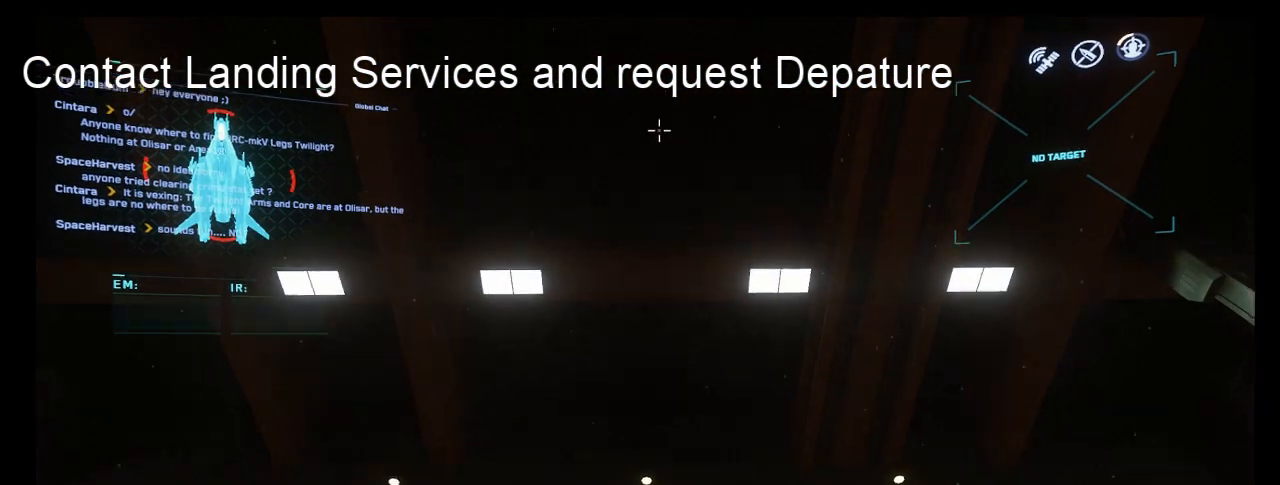
{"keys": ["f"], "mouse": [], "events": []}
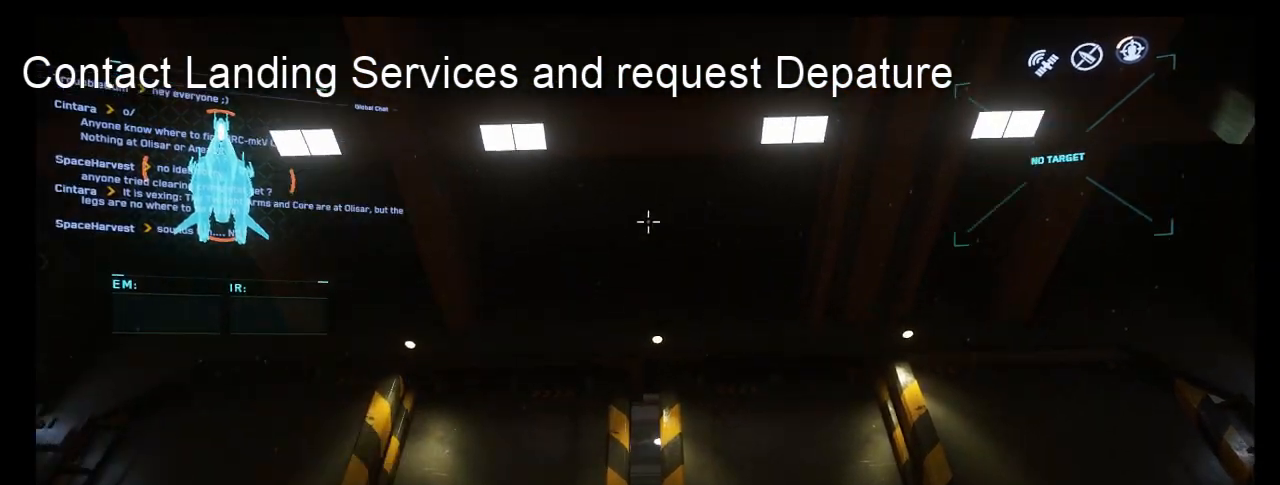
{"keys": ["f"], "mouse": [], "events": []}
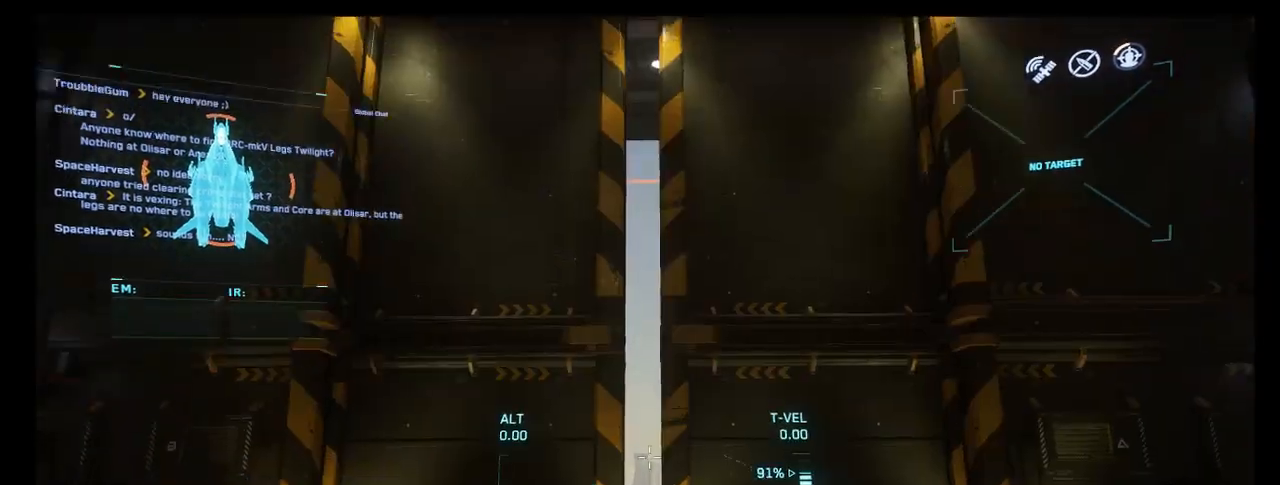
{"keys": ["f"], "mouse": [], "events": []}
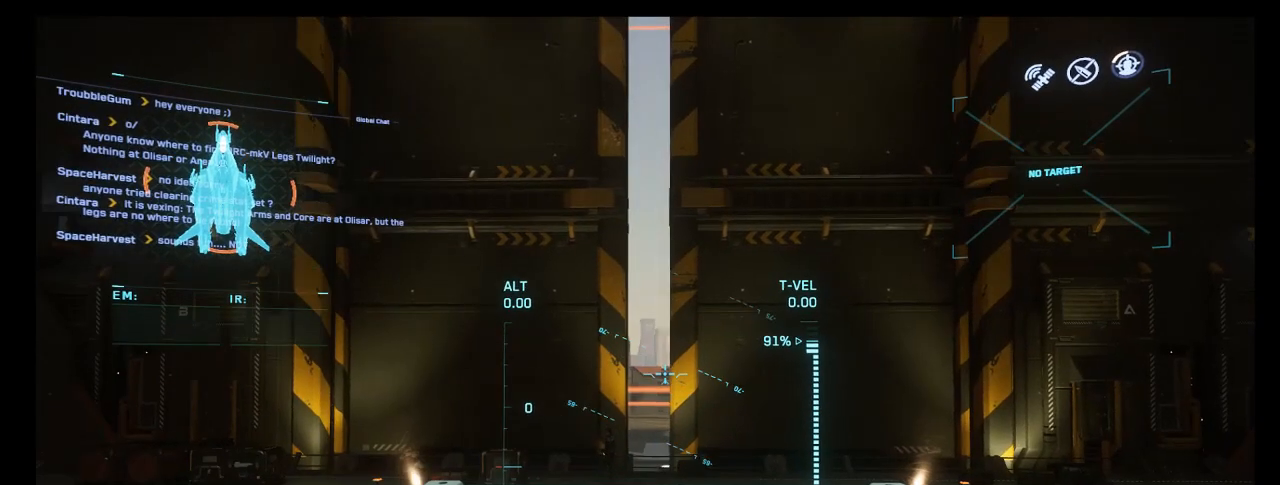
{"keys": ["f"], "mouse": [], "events": []}
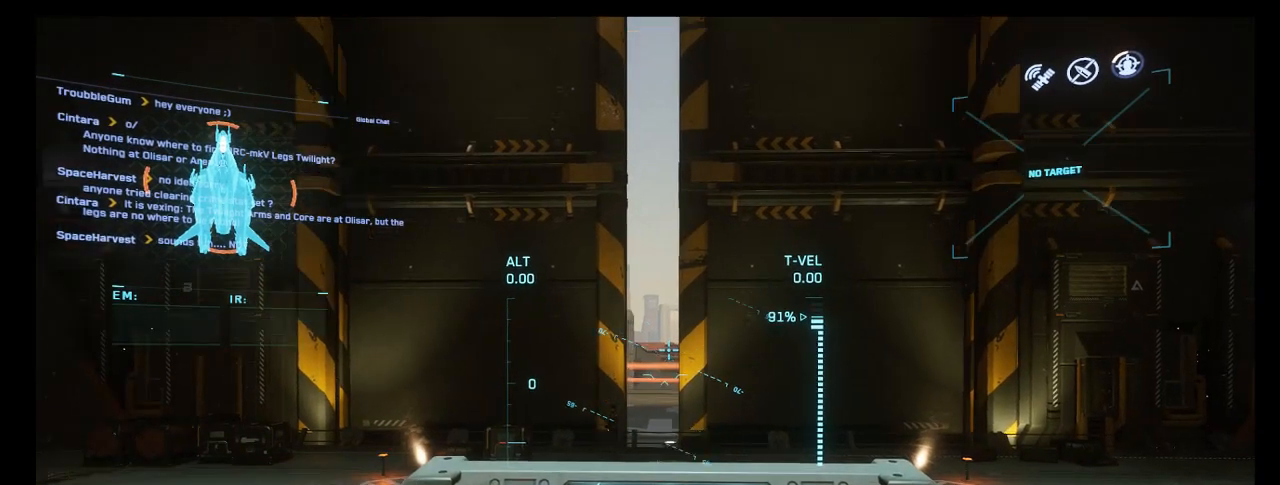
{"keys": ["f"], "mouse": [], "events": []}
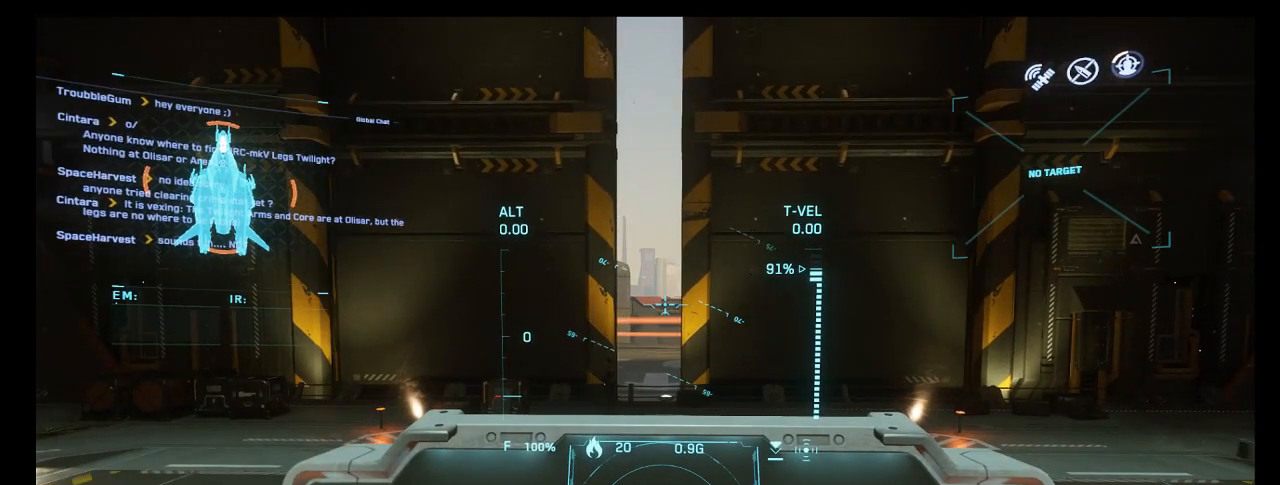
{"keys": ["f"], "mouse": [], "events": []}
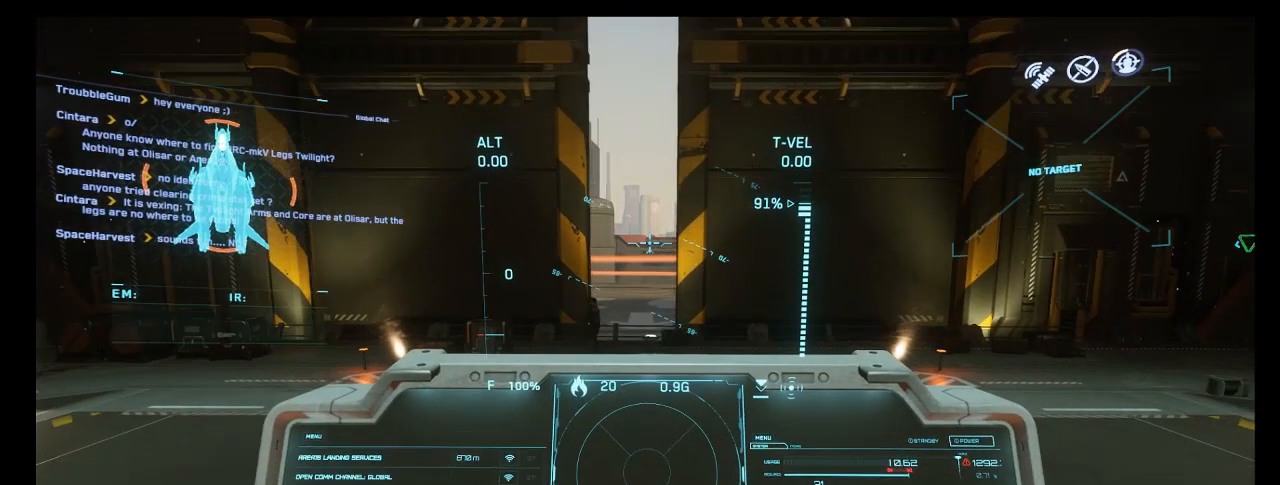
{"keys": [], "mouse": [], "events": [[251, "f", "up"]]}